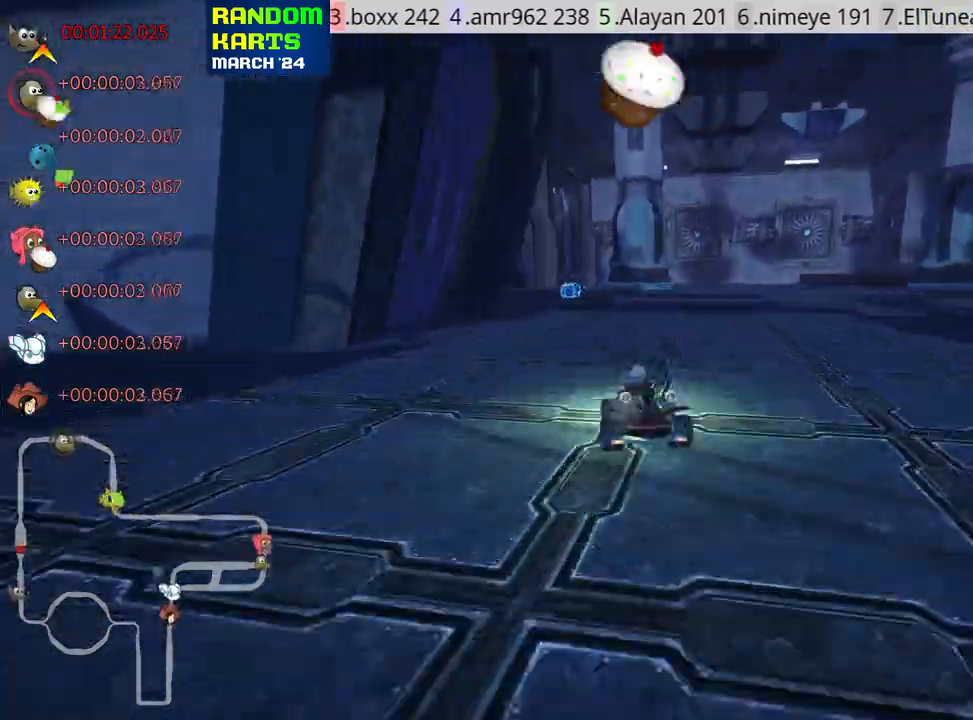
Gameplay with keyboard; each line is a JSON object with the keys held at the frame after it. "events" lists presses ("down") and releases ("up") of "down", "fire", "flag", "left", "look", "nitro", "right", "skid" and "up" between this image and that frame as [ms after this image, input, new state], when the widget could be followed in between. No other keys are recorded. Mouse input is not recorded. Key names are as the overlay labels them; some are game actions (e.g. jump) rather than physical keys.
{"keys": ["up"], "events": [[300, "look", "down"], [333, "fire", "down"], [467, "fire", "up"], [483, "look", "up"]]}
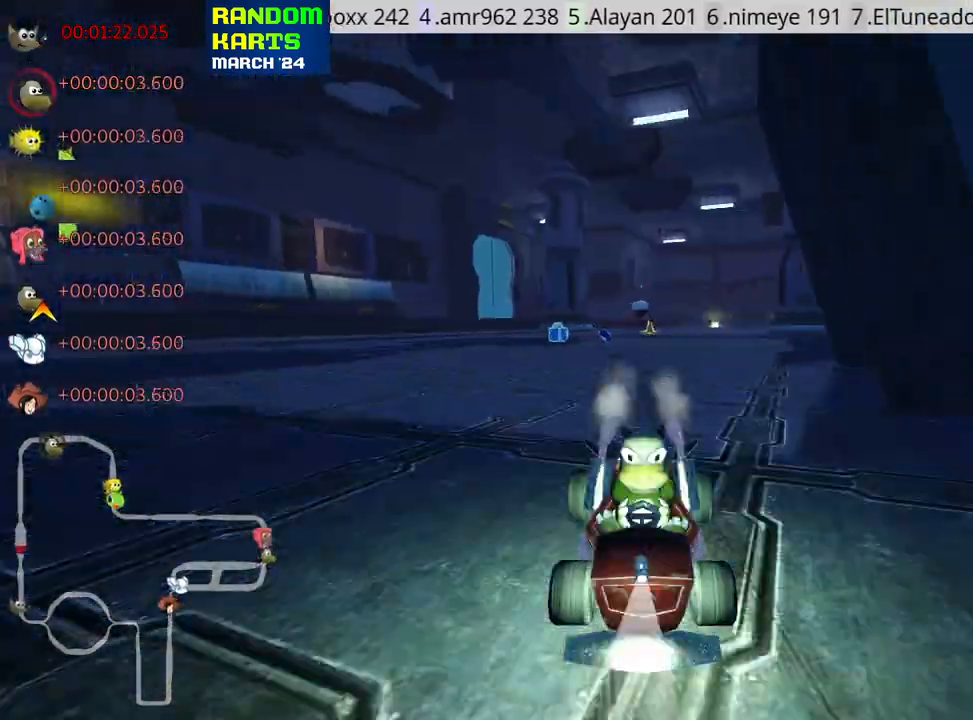
{"keys": ["nitro", "right", "up"], "events": [[350, "nitro", "down"], [367, "right", "down"]]}
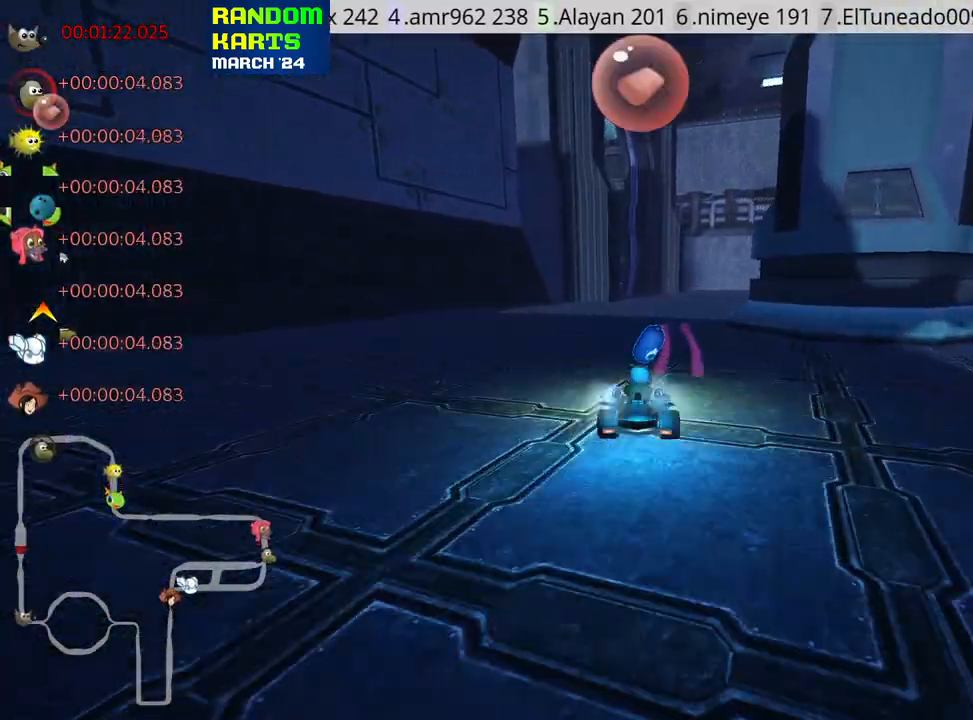
{"keys": ["fire", "skid", "up"], "events": [[50, "nitro", "up"], [117, "right", "up"], [183, "skid", "down"], [200, "left", "down"], [433, "fire", "down"], [500, "left", "up"]]}
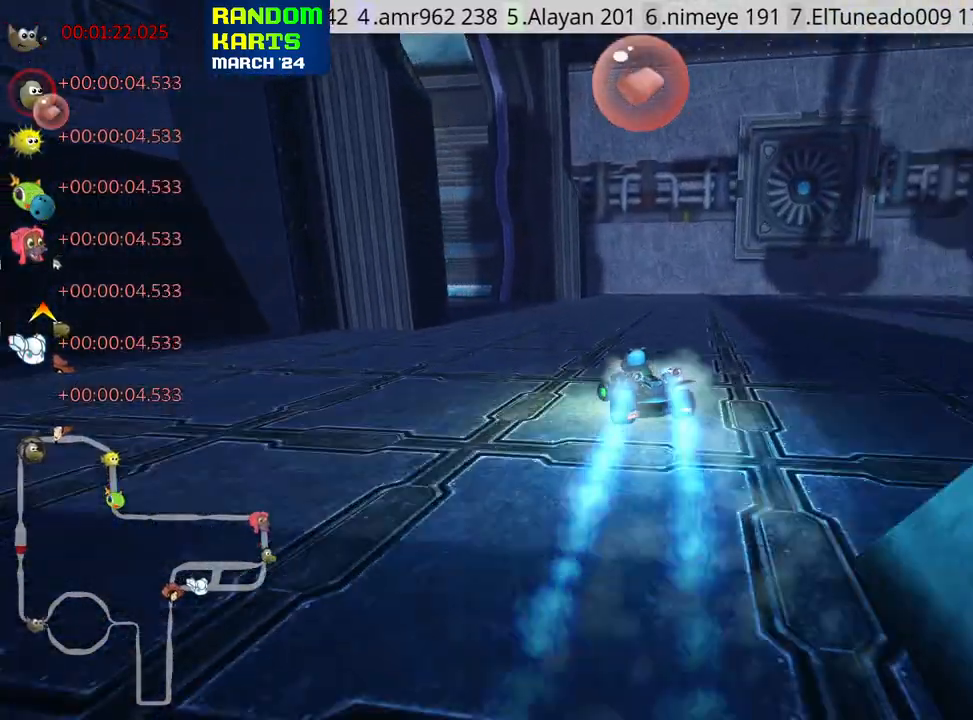
{"keys": ["left", "nitro", "up"], "events": [[83, "fire", "up"], [83, "left", "down"], [283, "skid", "up"], [417, "nitro", "down"]]}
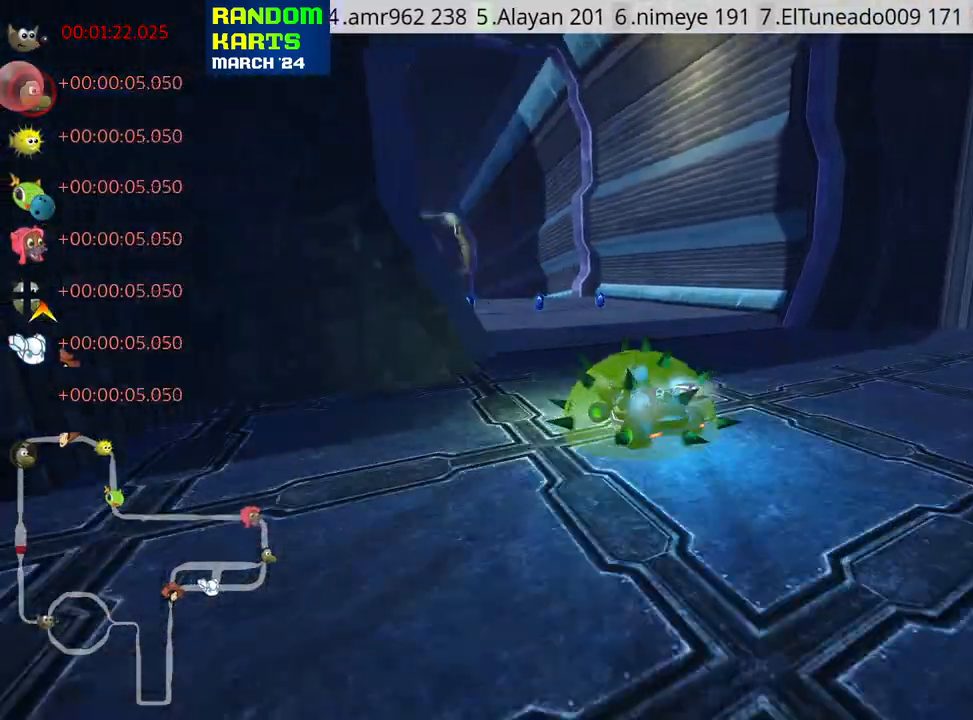
{"keys": ["right", "skid", "up"], "events": [[50, "nitro", "up"], [100, "left", "up"], [217, "skid", "down"], [233, "right", "down"]]}
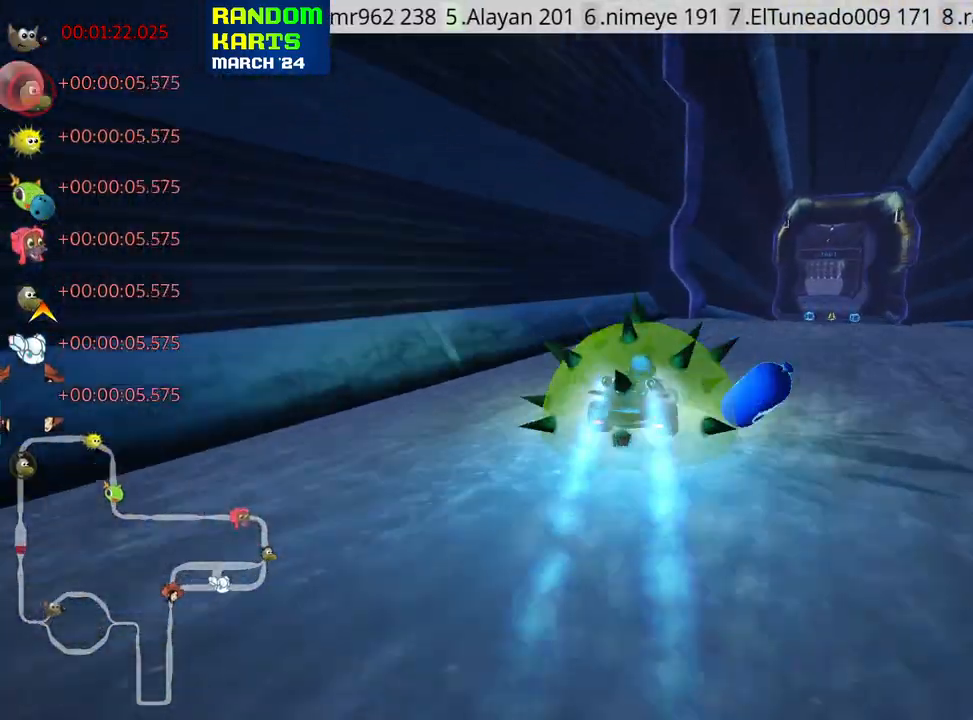
{"keys": ["left", "skid", "up"], "events": [[233, "left", "down"], [250, "right", "up"]]}
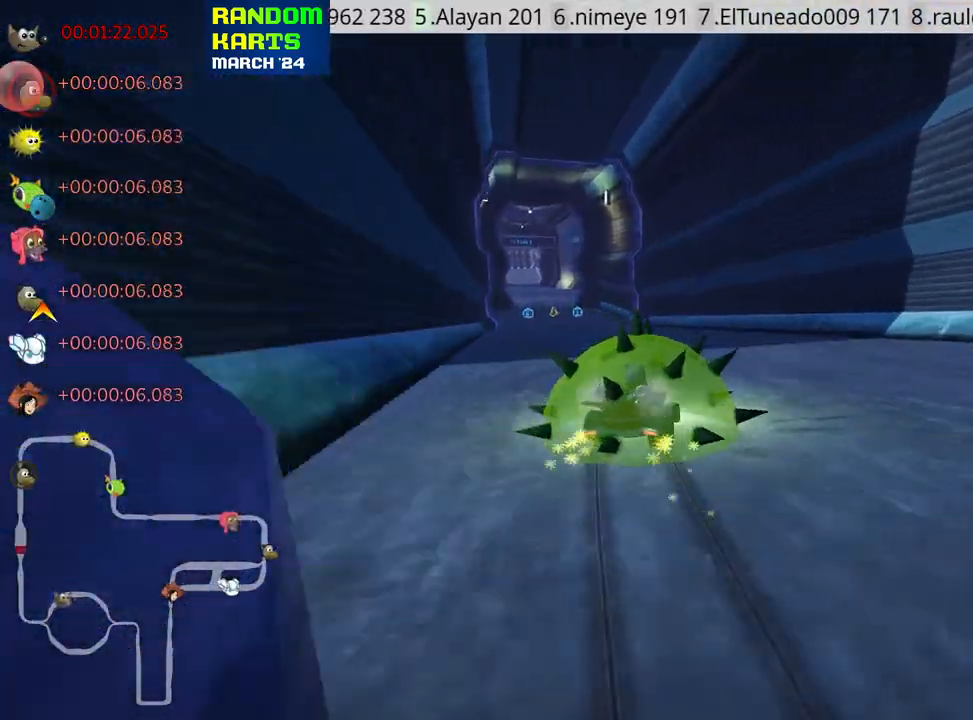
{"keys": ["left", "nitro", "up"], "events": [[367, "nitro", "down"], [417, "skid", "up"]]}
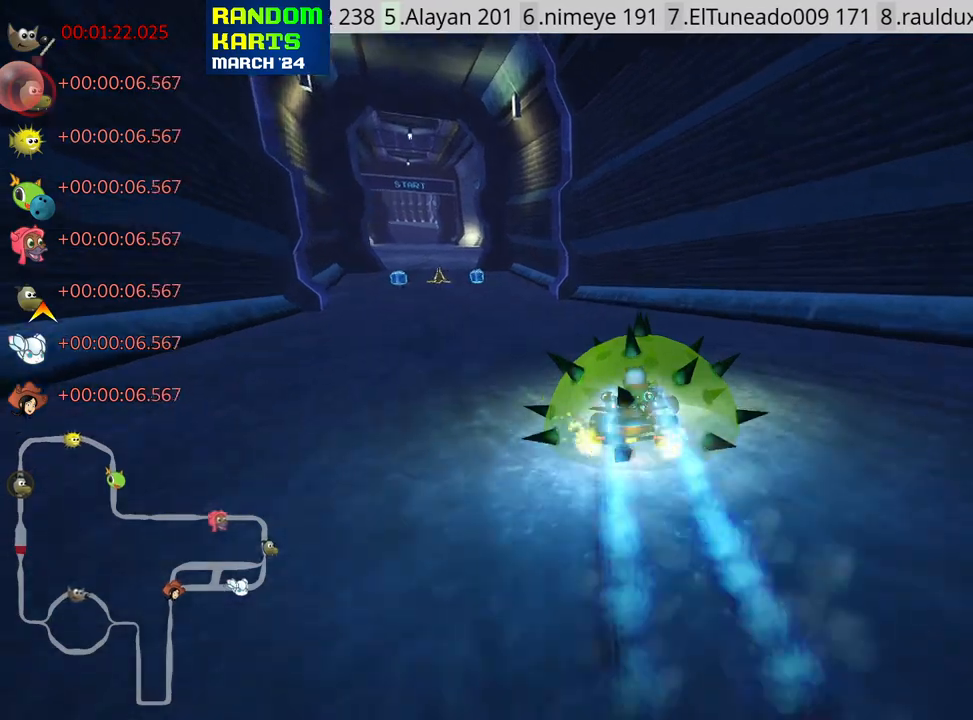
{"keys": ["up"], "events": [[167, "nitro", "up"], [283, "left", "up"]]}
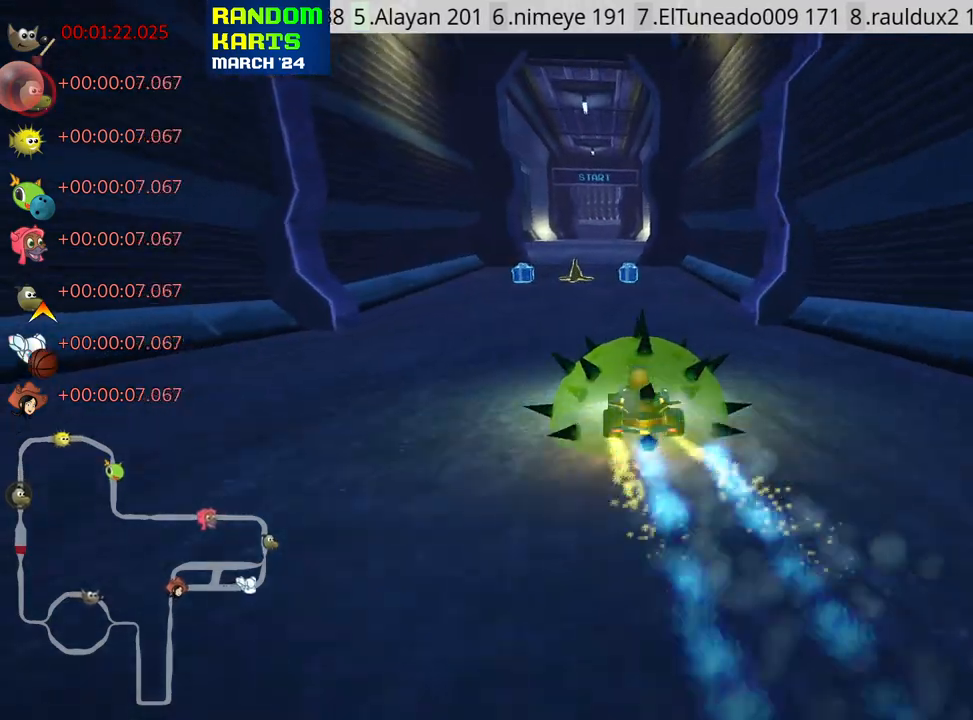
{"keys": ["left", "up"], "events": [[117, "right", "down"], [267, "right", "up"], [350, "left", "down"]]}
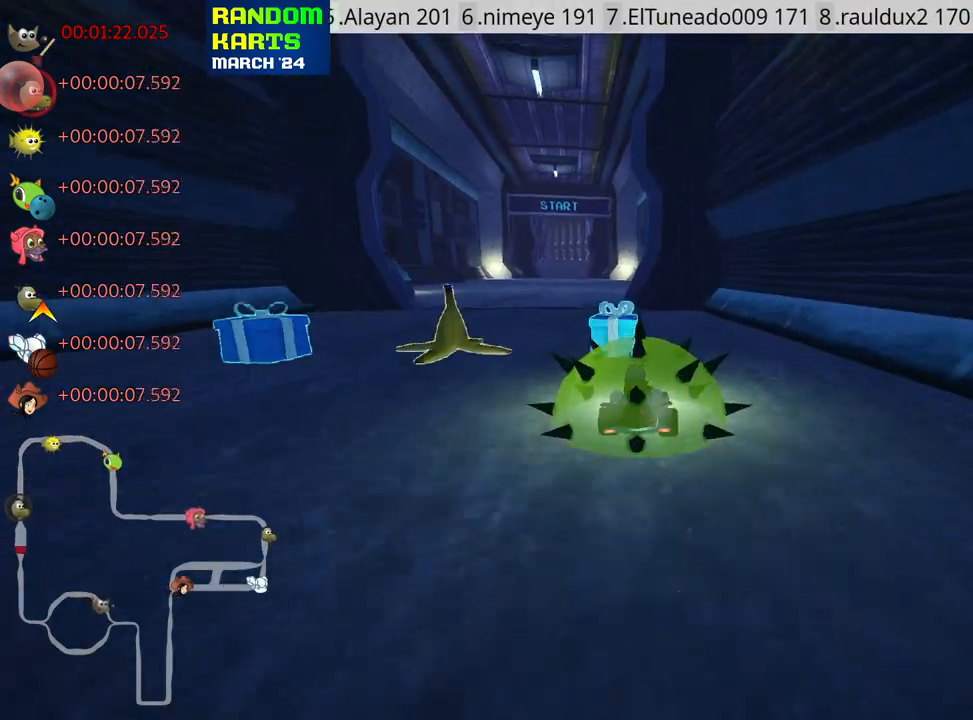
{"keys": ["left", "right", "skid", "up"], "events": [[33, "nitro", "down"], [183, "nitro", "up"], [267, "left", "up"], [350, "skid", "down"], [367, "right", "down"], [500, "left", "down"]]}
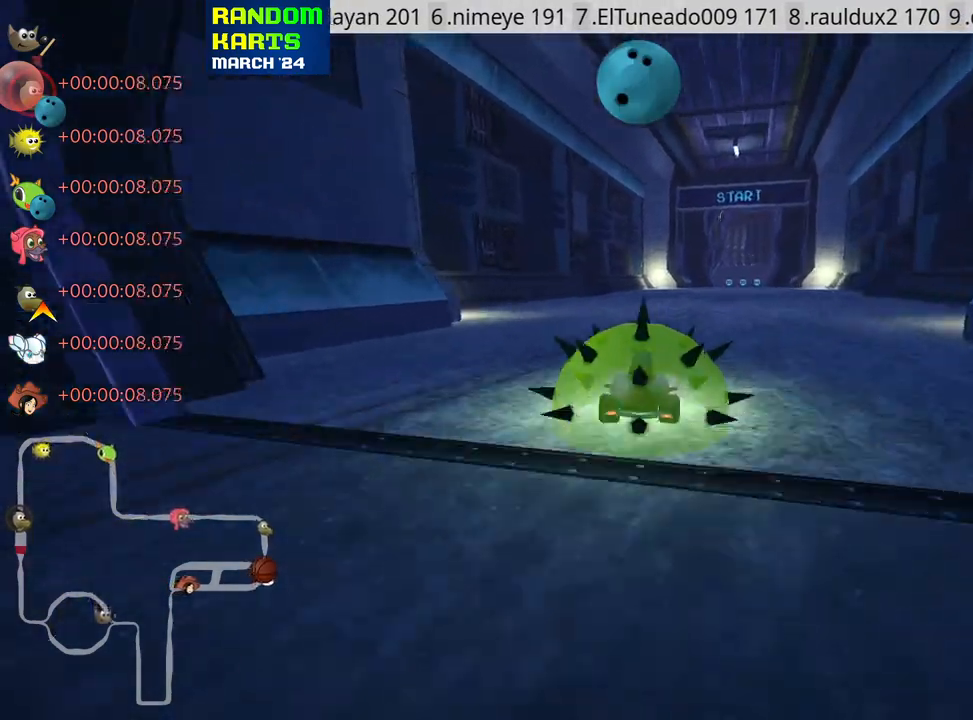
{"keys": ["left", "skid", "up"], "events": [[17, "right", "up"]]}
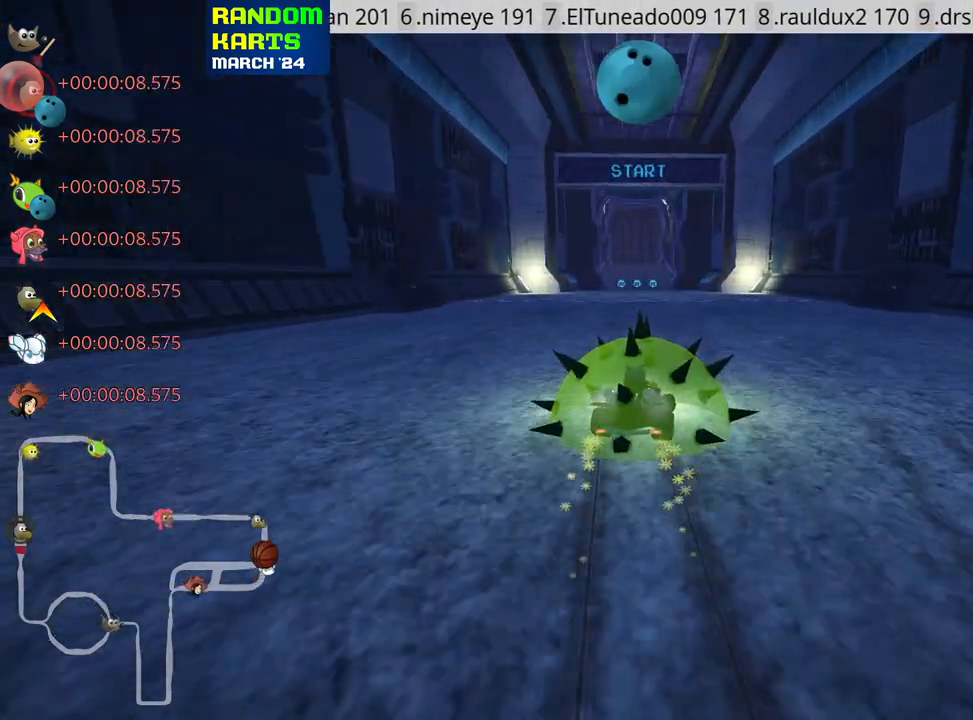
{"keys": ["left", "skid", "up"], "events": []}
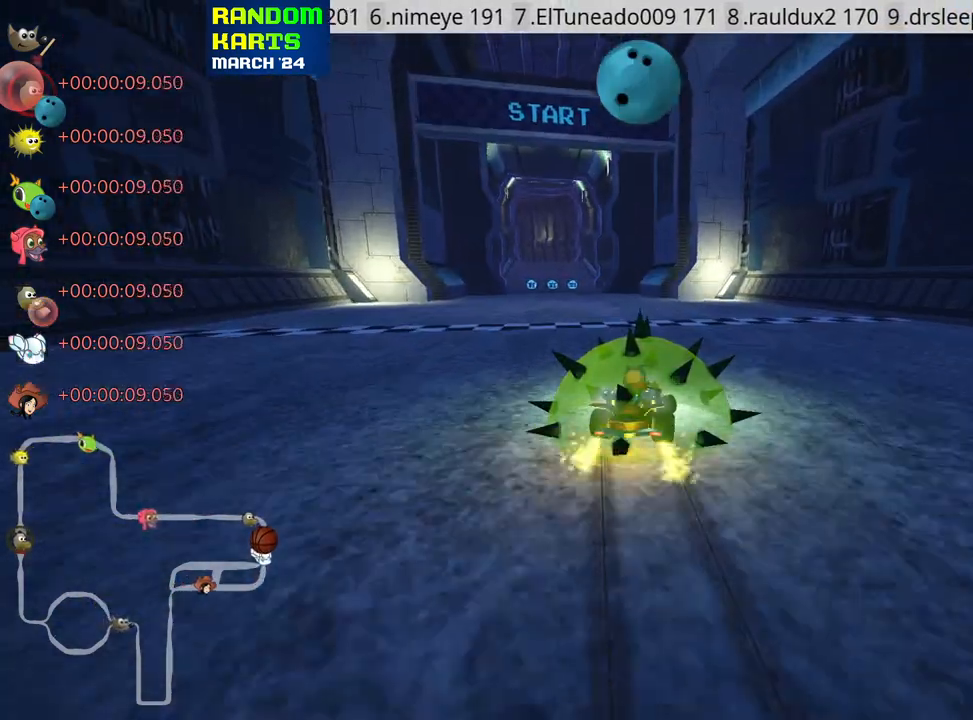
{"keys": ["fire", "look", "up"], "events": [[67, "nitro", "down"], [100, "skid", "up"], [250, "nitro", "up"], [383, "left", "up"], [450, "look", "down"], [483, "fire", "down"]]}
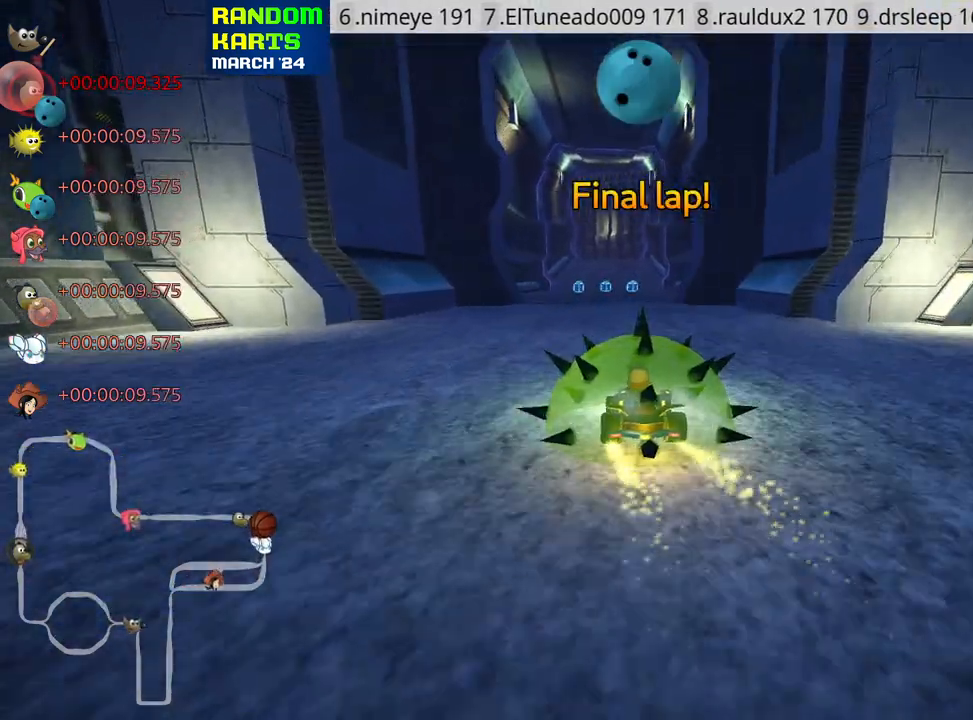
{"keys": ["up"], "events": [[133, "fire", "up"], [133, "look", "up"]]}
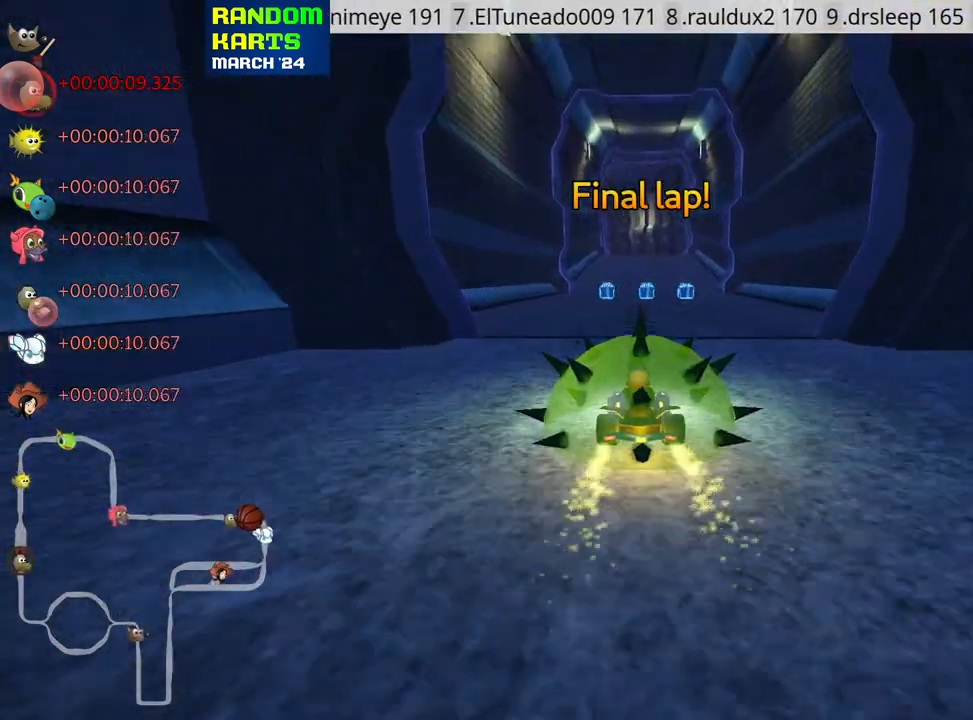
{"keys": ["up"], "events": [[200, "left", "down"], [317, "left", "up"]]}
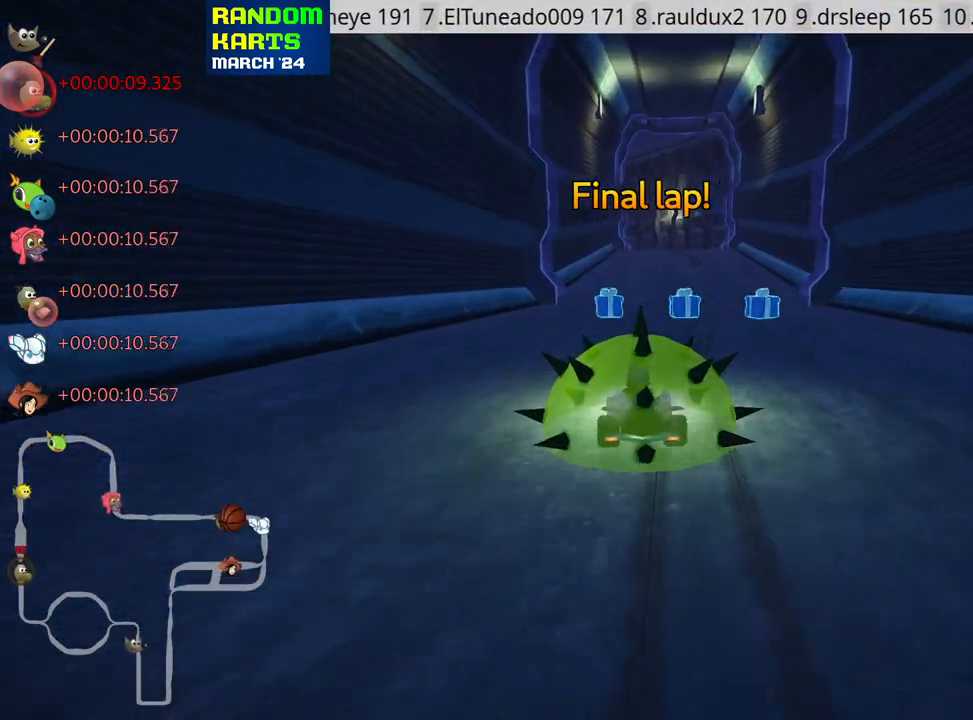
{"keys": ["right", "up"], "events": [[200, "right", "down"]]}
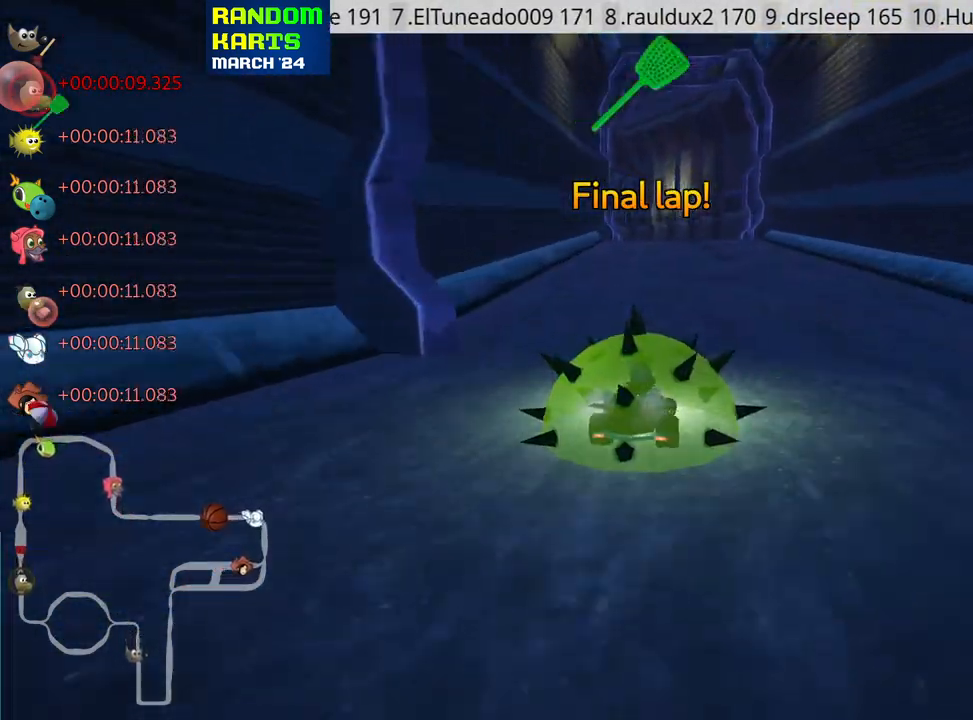
{"keys": ["right", "skid", "up"], "events": [[100, "right", "up"], [150, "left", "down"], [150, "skid", "down"], [217, "nitro", "down"], [300, "right", "down"], [333, "left", "up"], [433, "nitro", "up"]]}
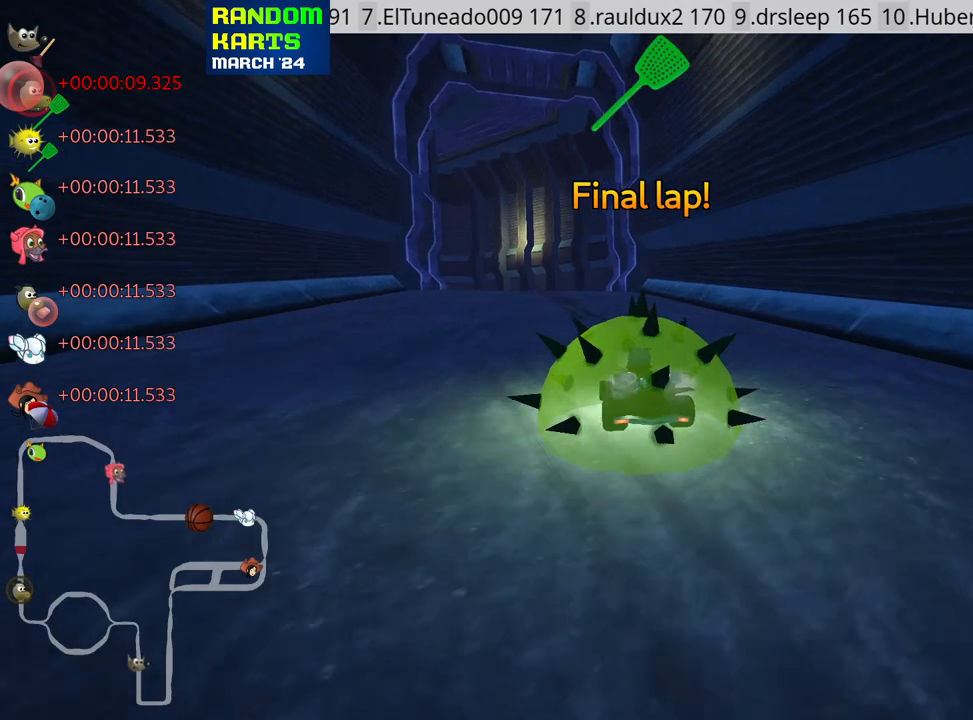
{"keys": ["left", "skid", "up"], "events": [[283, "left", "down"], [400, "right", "up"]]}
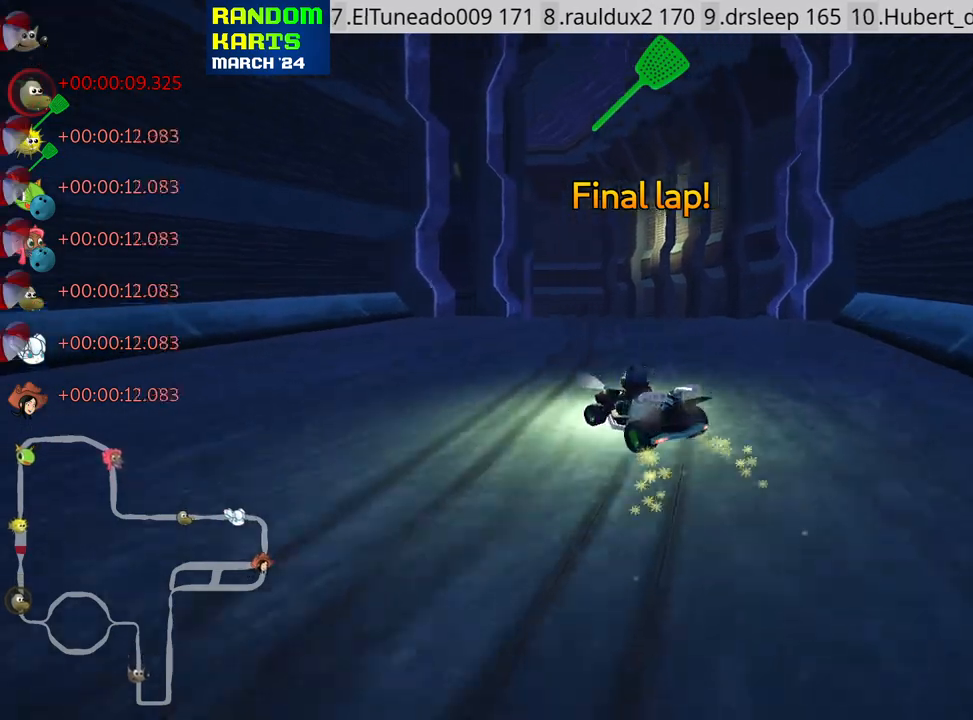
{"keys": ["left", "skid", "up"], "events": [[33, "right", "down"], [83, "left", "up"], [350, "left", "down"], [350, "right", "up"]]}
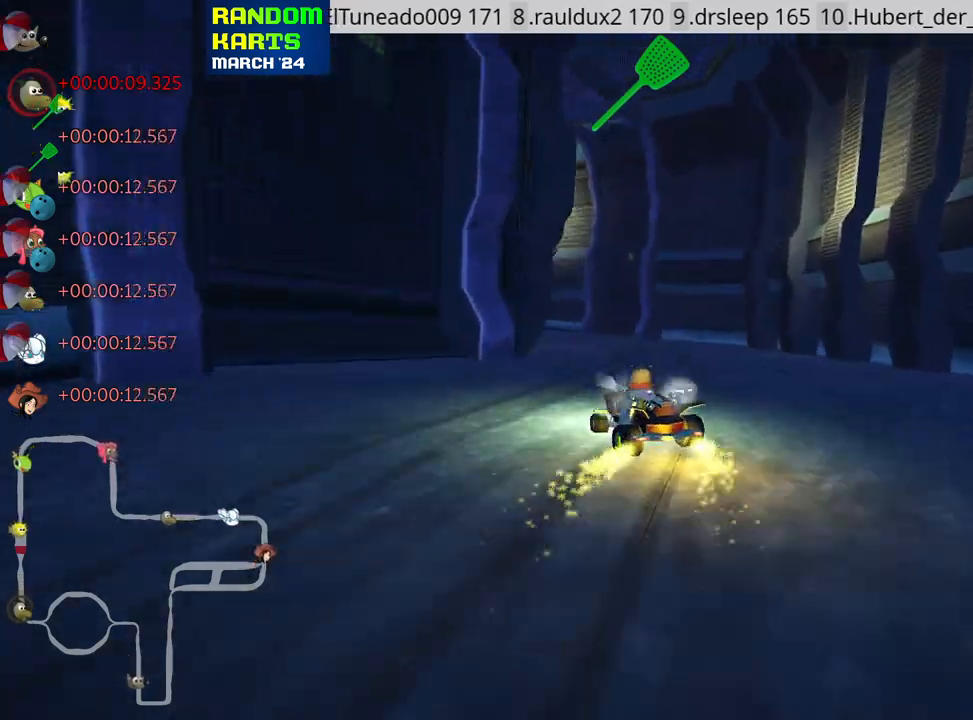
{"keys": ["right", "skid", "up"], "events": [[333, "right", "down"], [350, "left", "up"]]}
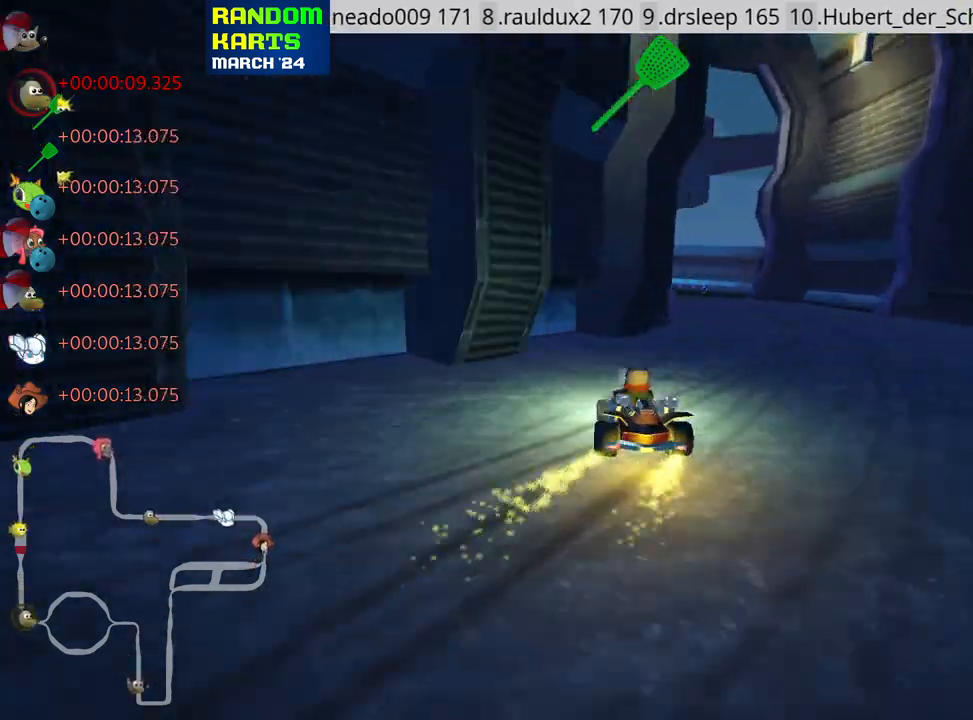
{"keys": ["skid", "up"], "events": [[183, "left", "down"], [250, "right", "up"], [400, "left", "up"]]}
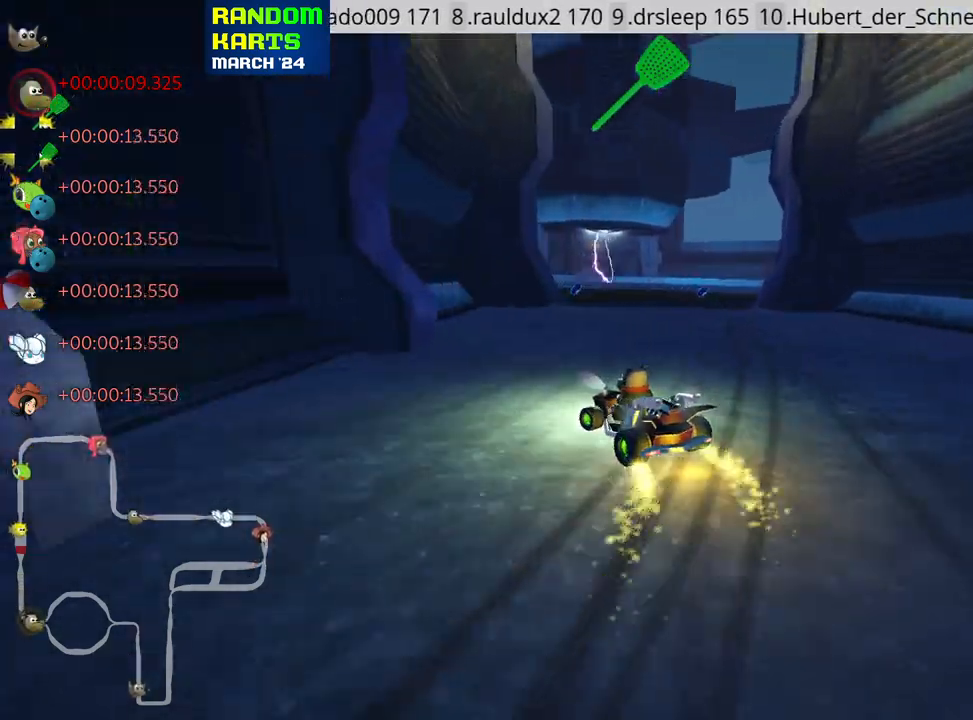
{"keys": ["left", "skid", "up"], "events": [[383, "left", "down"]]}
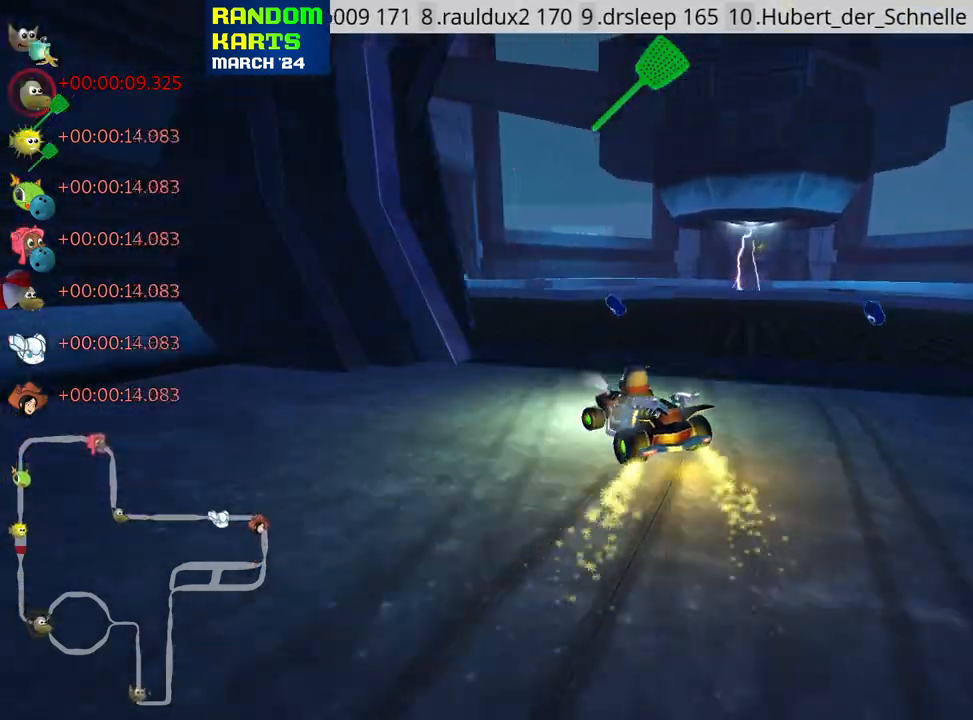
{"keys": ["up"], "events": [[183, "skid", "up"], [333, "left", "up"]]}
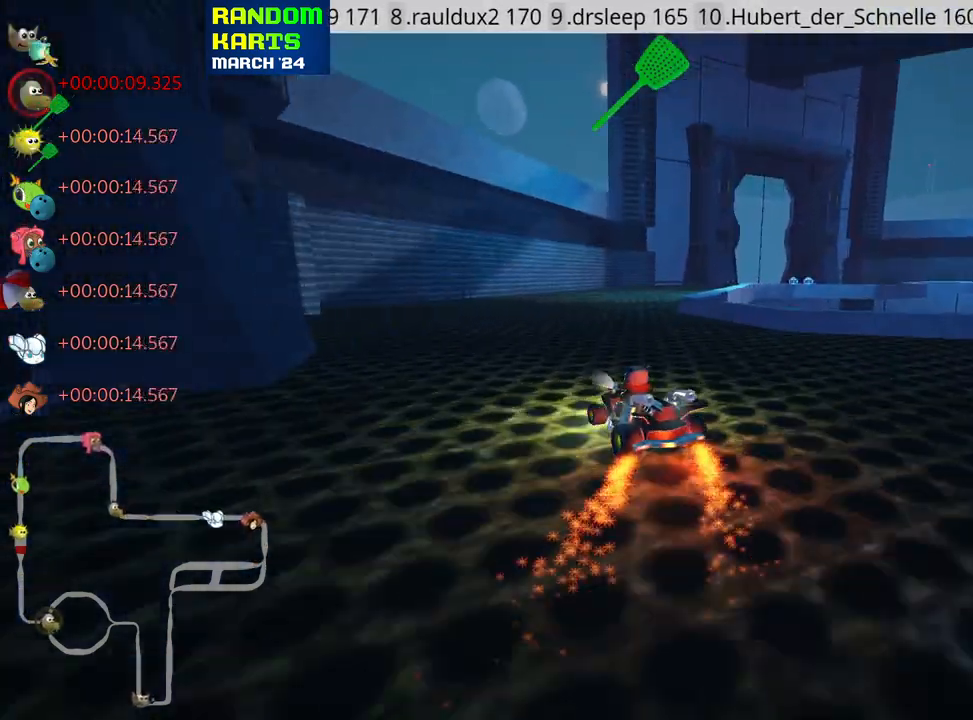
{"keys": ["right", "skid", "up"], "events": [[50, "skid", "down"], [67, "right", "down"], [200, "nitro", "down"], [317, "nitro", "up"]]}
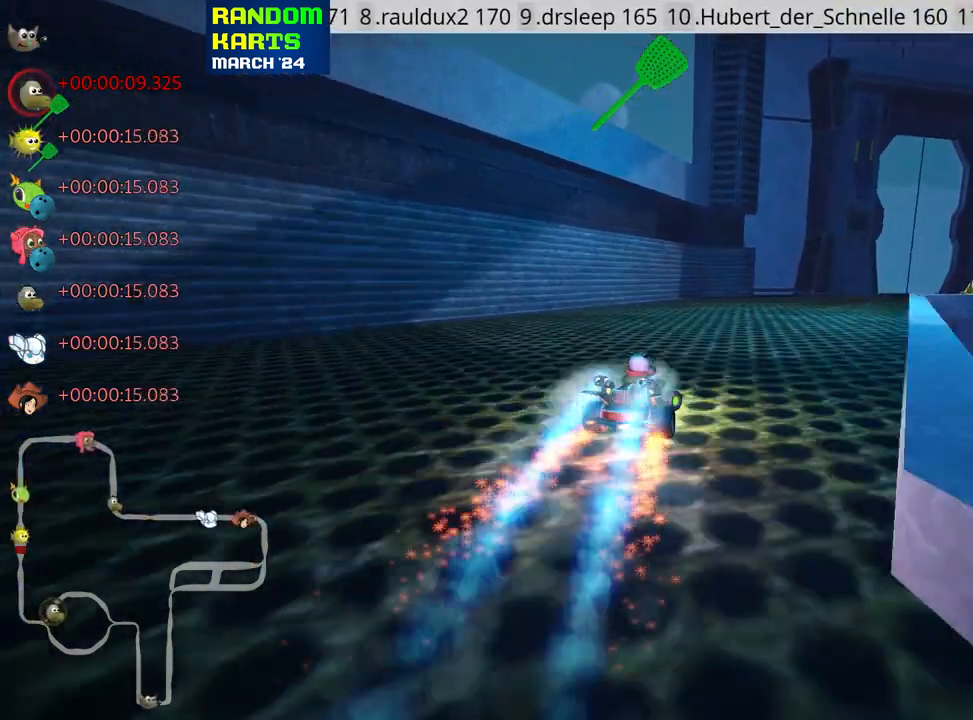
{"keys": ["skid", "up"], "events": [[83, "left", "down"], [117, "right", "up"], [400, "left", "up"]]}
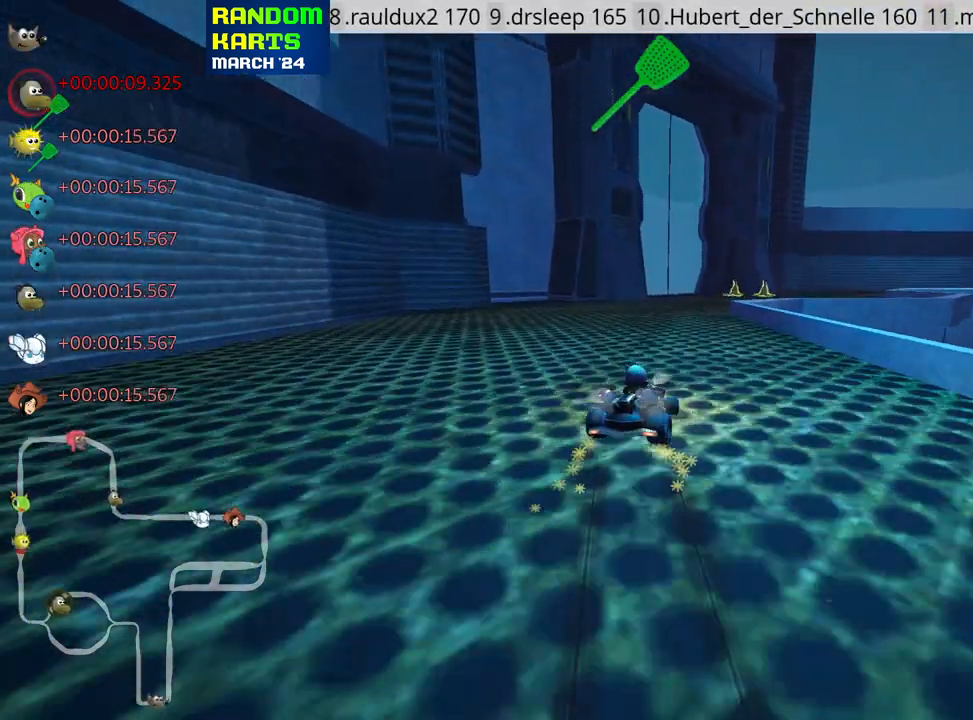
{"keys": ["left", "up"], "events": [[150, "skid", "up"], [167, "right", "down"], [333, "right", "up"], [483, "left", "down"]]}